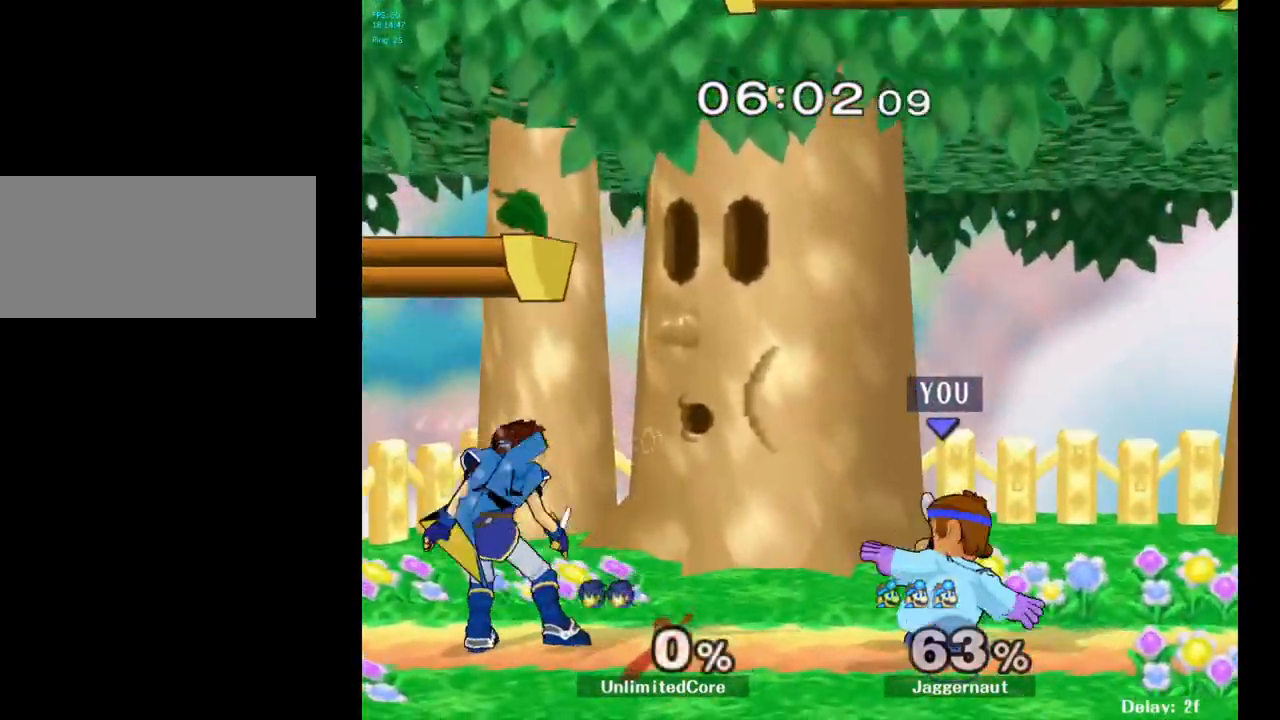
Gameplay with a controller (Nintendo layout); each line is a JSON object with the inputs held at the frame after it. "events" lists button and stick changes between this image and that frame as [ms after this image, input, new state], when the widget could be followed in between. Not read: L3 R3.
{"buttons": ["R1"], "left_stick": "right", "right_stick": "center", "events": [[67, "left_stick", "center"], [200, "left_stick", "right"], [317, "left_stick", "center"], [383, "left_stick", "right"]]}
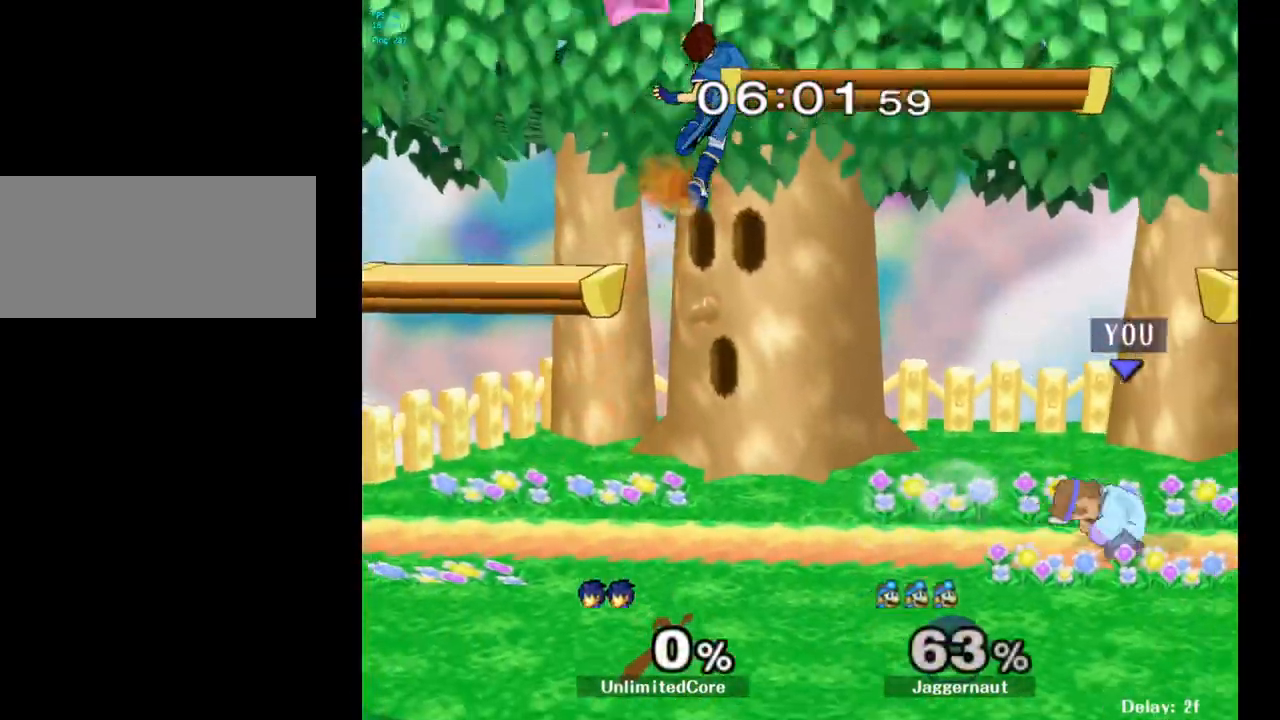
{"buttons": [], "left_stick": "left", "right_stick": "center", "events": [[33, "left_stick", "center"], [67, "R1", "up"], [333, "left_stick", "left"]]}
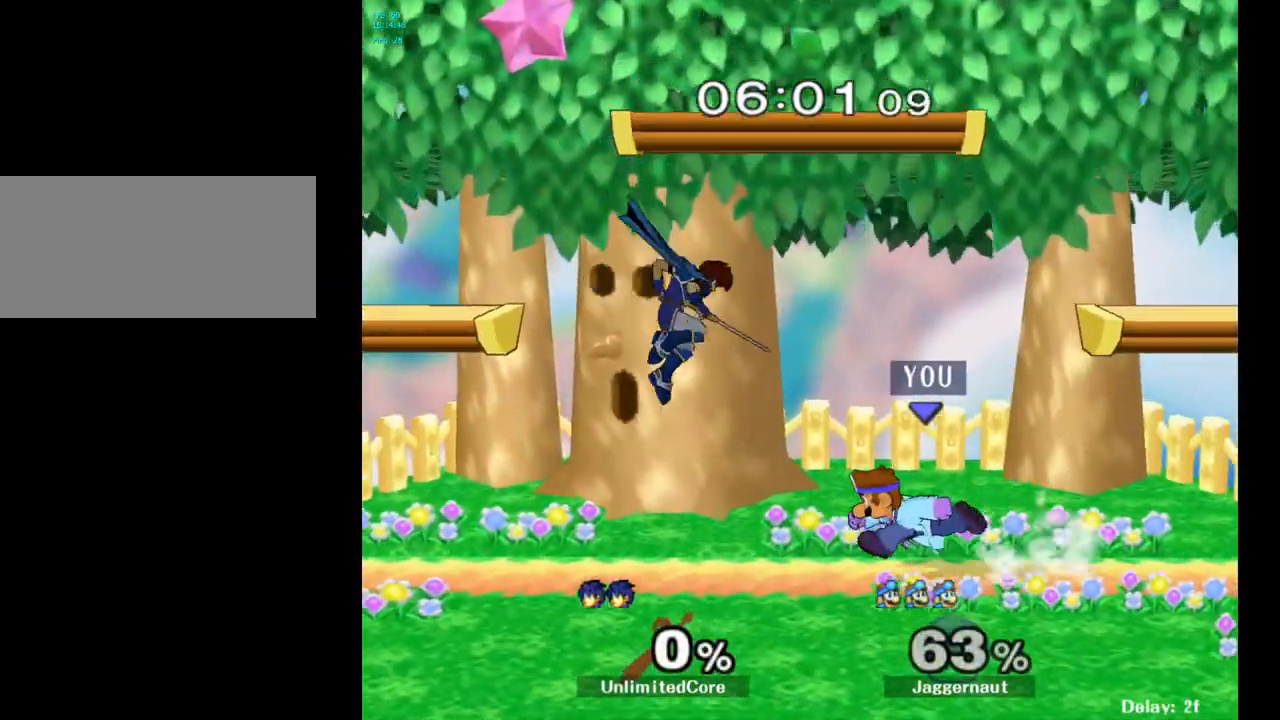
{"buttons": [], "left_stick": "center", "right_stick": "center", "events": [[150, "left_stick", "down"], [200, "left_stick", "center"], [267, "Z", "down"], [400, "Z", "up"]]}
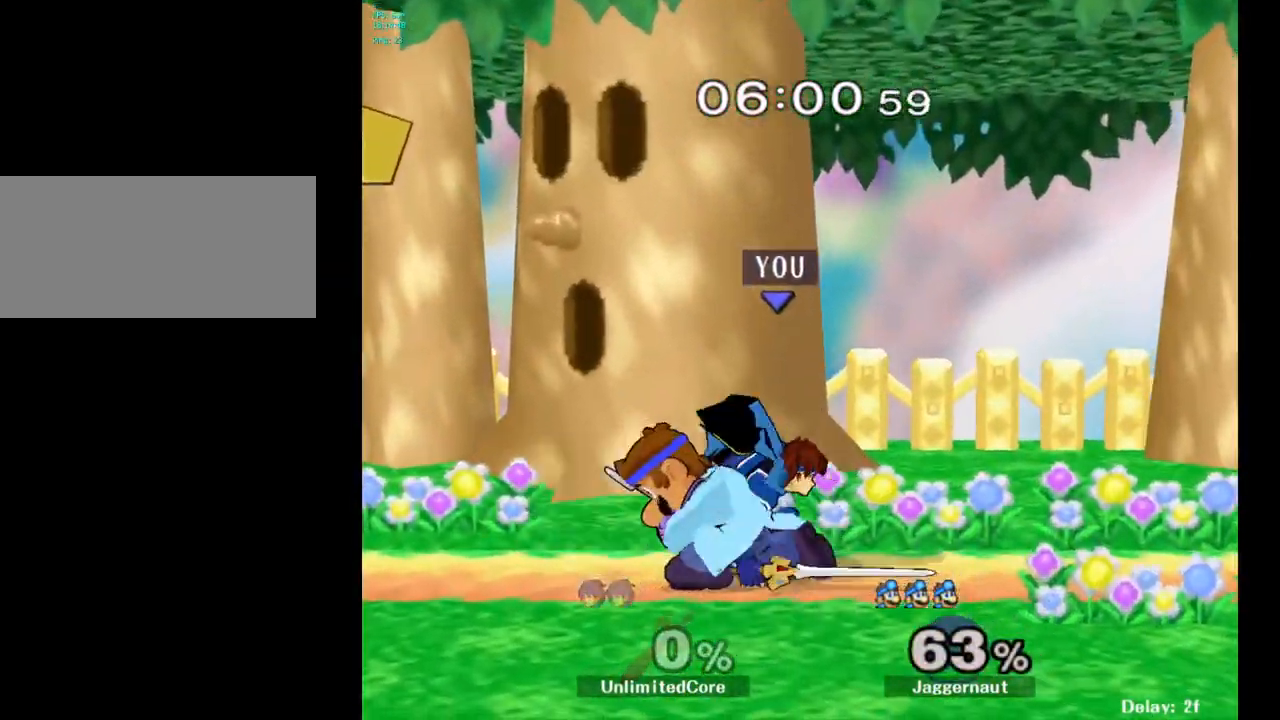
{"buttons": [], "left_stick": "center", "right_stick": "center", "events": [[267, "A", "down"], [383, "A", "up"]]}
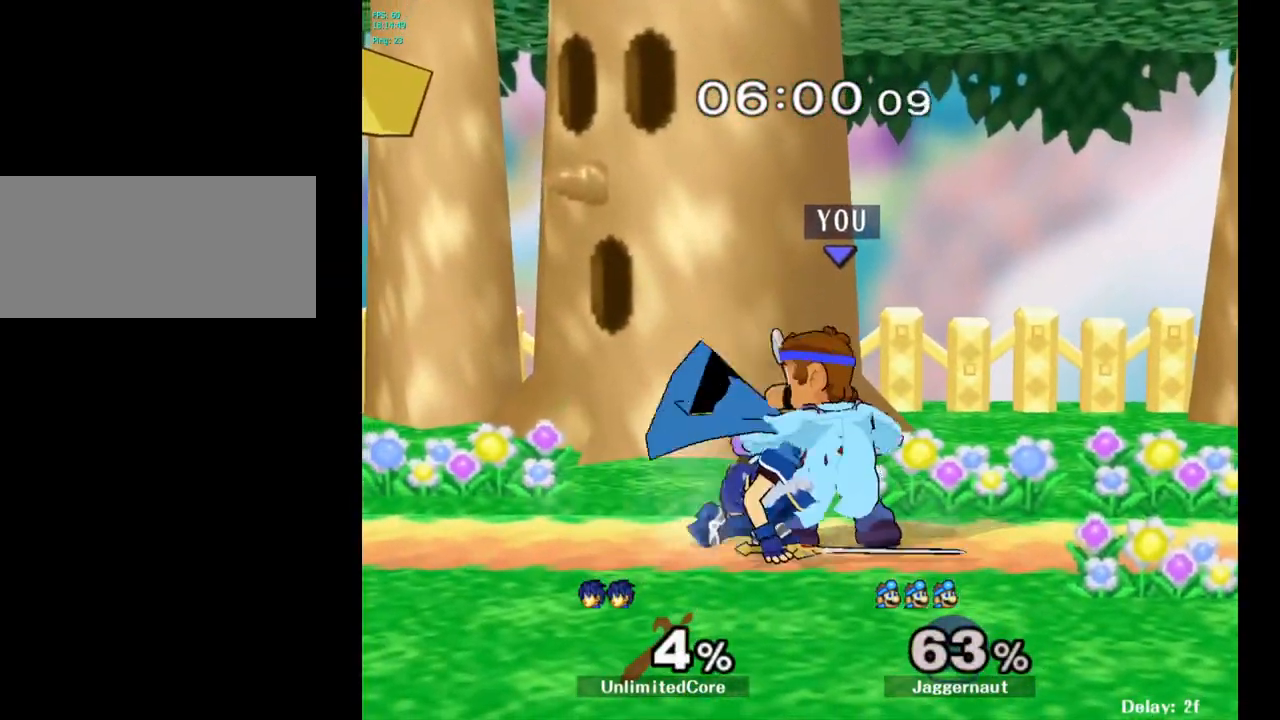
{"buttons": [], "left_stick": "center", "right_stick": "center", "events": [[100, "Z", "down"], [200, "Z", "up"], [300, "left_stick", "down"], [467, "left_stick", "center"]]}
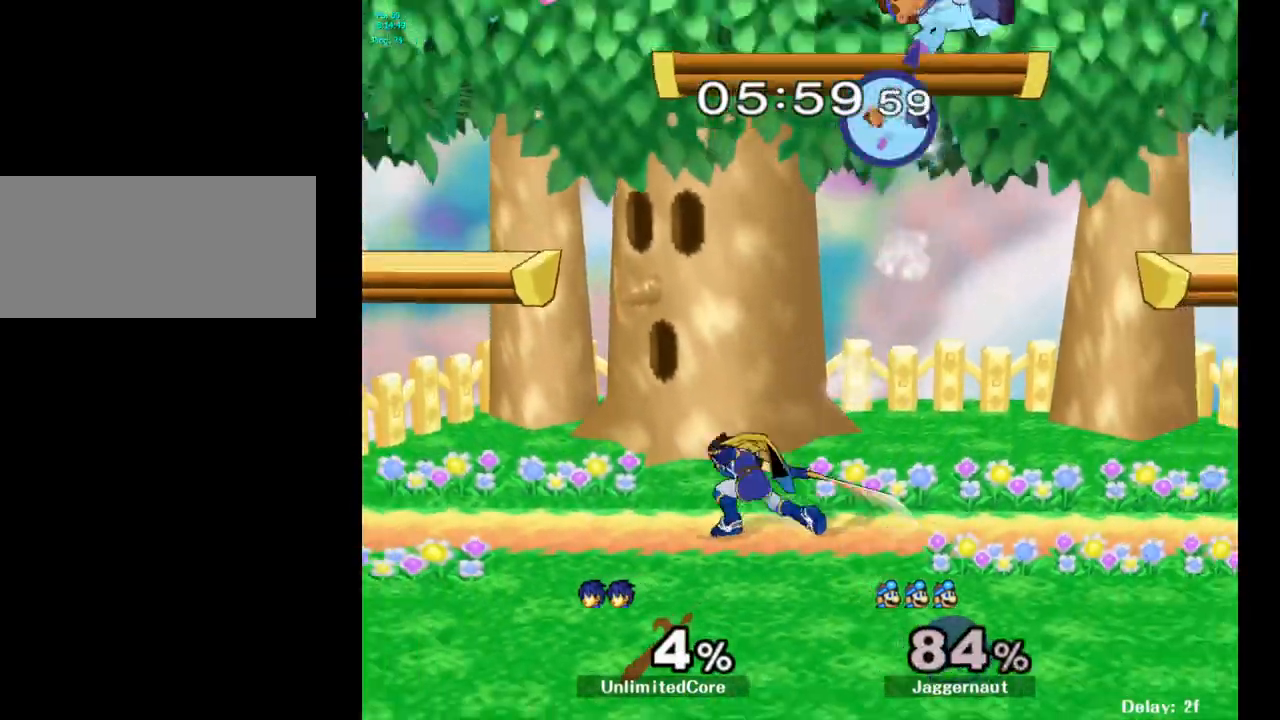
{"buttons": [], "left_stick": "left", "right_stick": "center", "events": [[300, "left_stick", "left"]]}
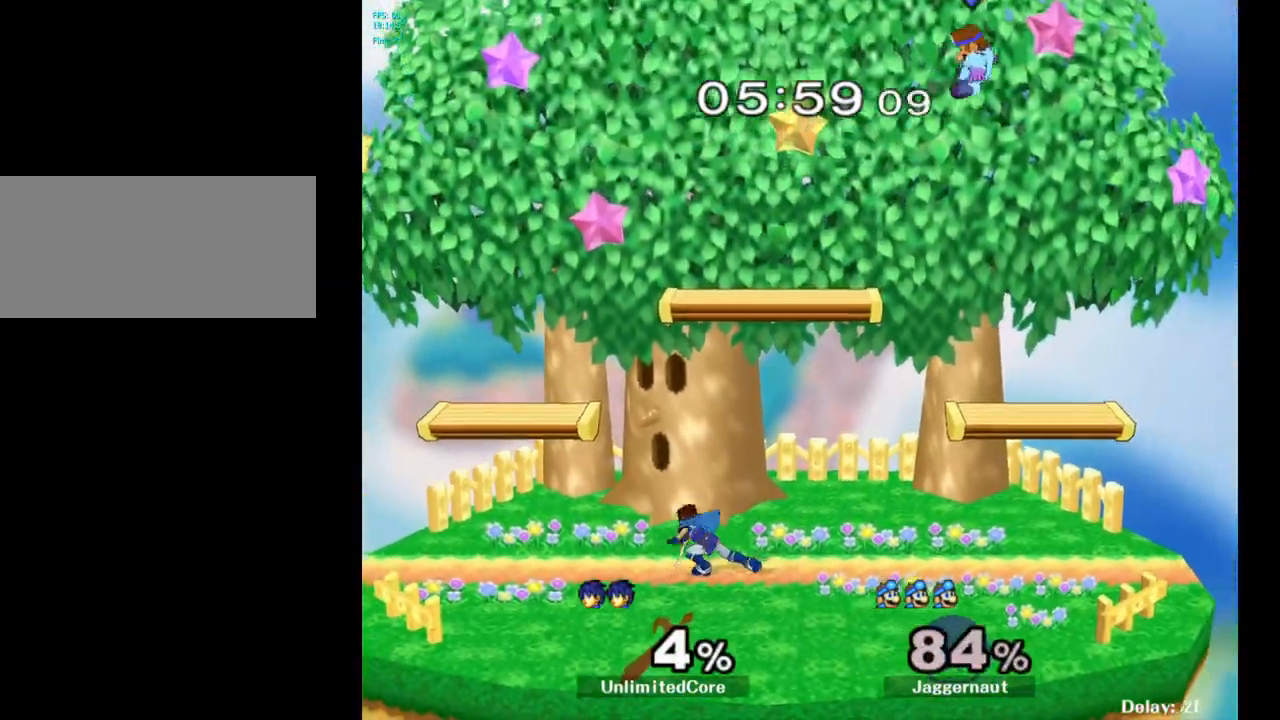
{"buttons": [], "left_stick": "left", "right_stick": "center", "events": []}
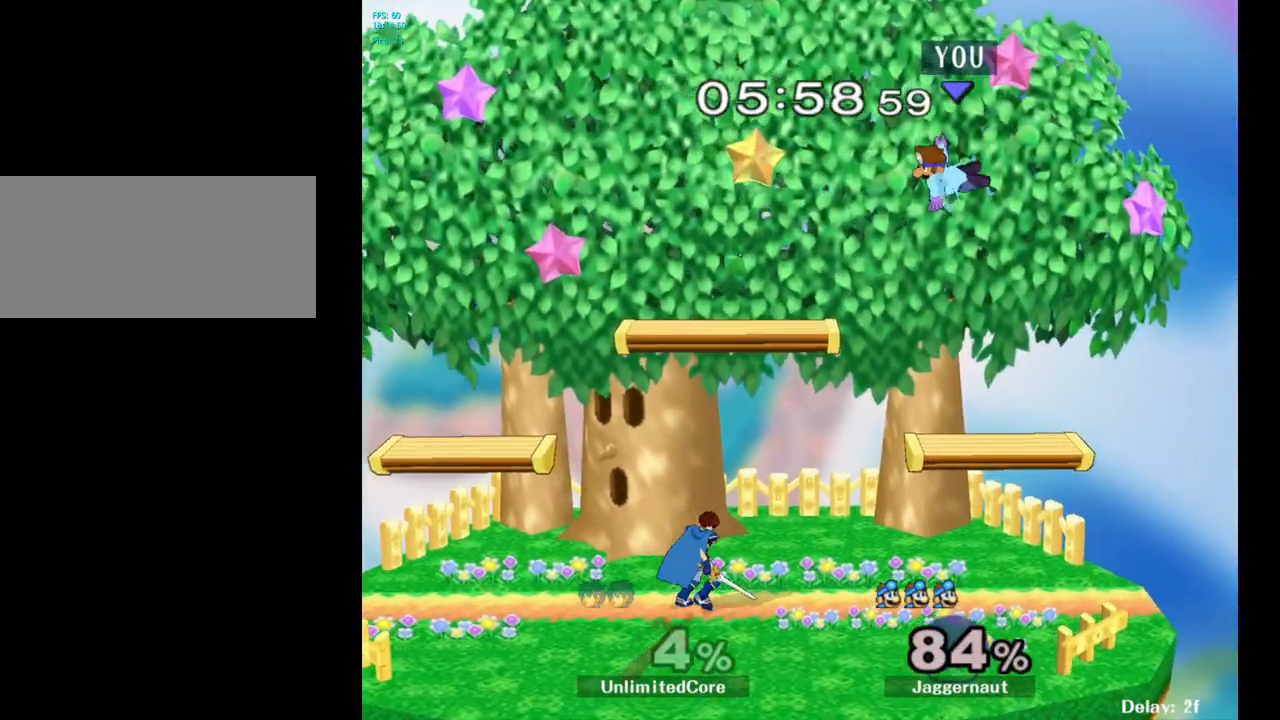
{"buttons": ["Y", "R1"], "left_stick": "down-left", "right_stick": "center", "events": [[350, "Y", "down"], [350, "left_stick", "down-left"], [483, "R1", "down"]]}
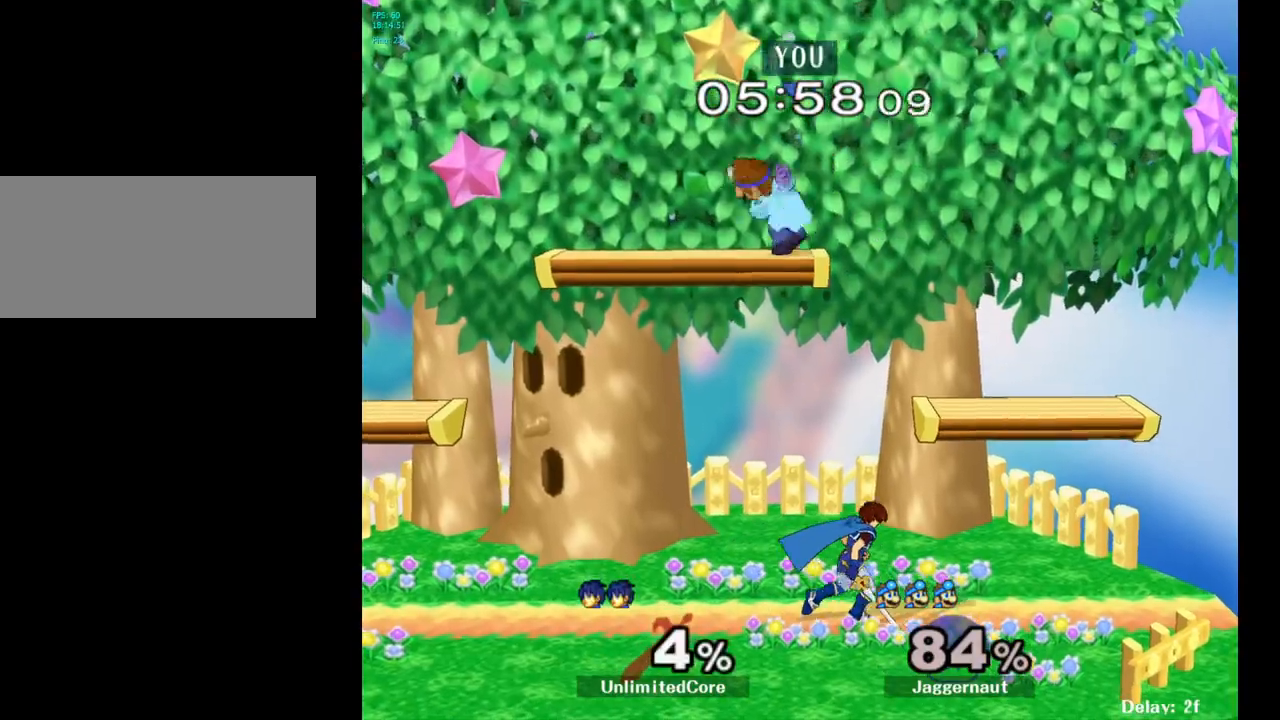
{"buttons": [], "left_stick": "right", "right_stick": "center", "events": [[100, "Y", "up"], [150, "R1", "up"], [150, "left_stick", "center"], [217, "left_stick", "down-right"], [350, "left_stick", "right"]]}
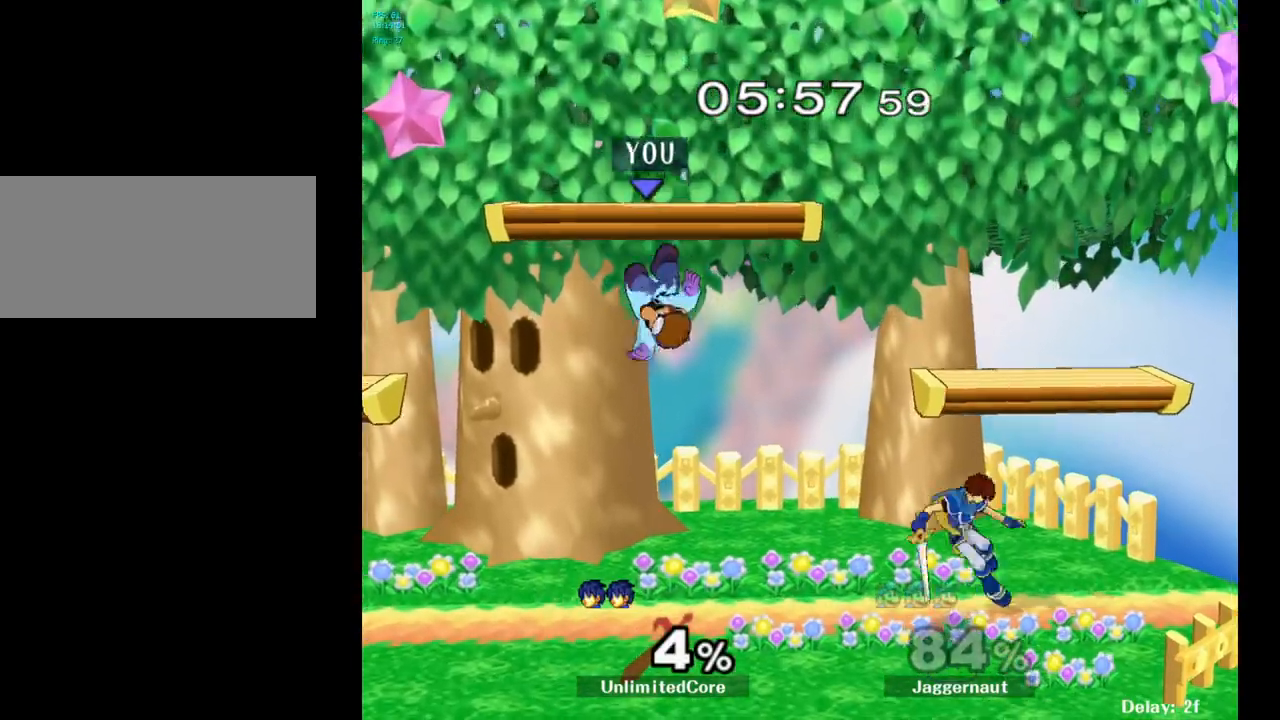
{"buttons": ["R1"], "left_stick": "right", "right_stick": "center", "events": [[433, "R1", "down"]]}
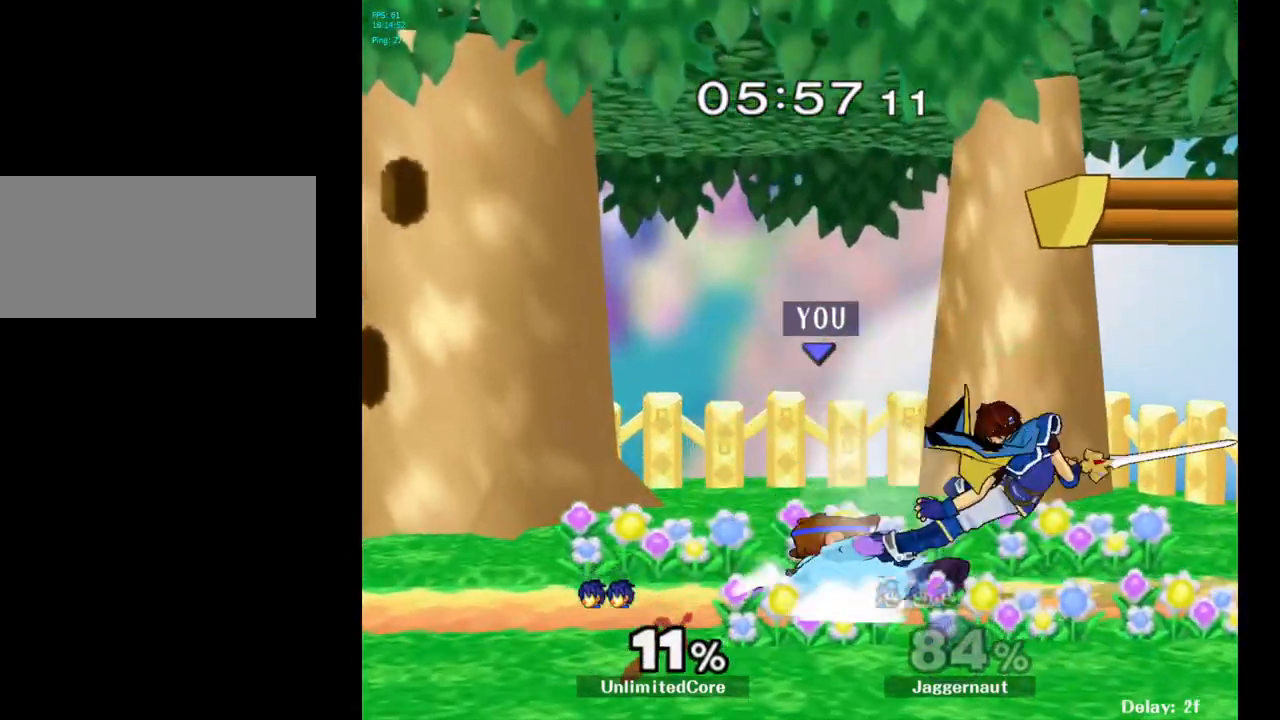
{"buttons": [], "left_stick": "up-right", "right_stick": "center", "events": [[50, "left_stick", "up-right"], [100, "R1", "up"], [300, "A", "down"], [417, "A", "up"]]}
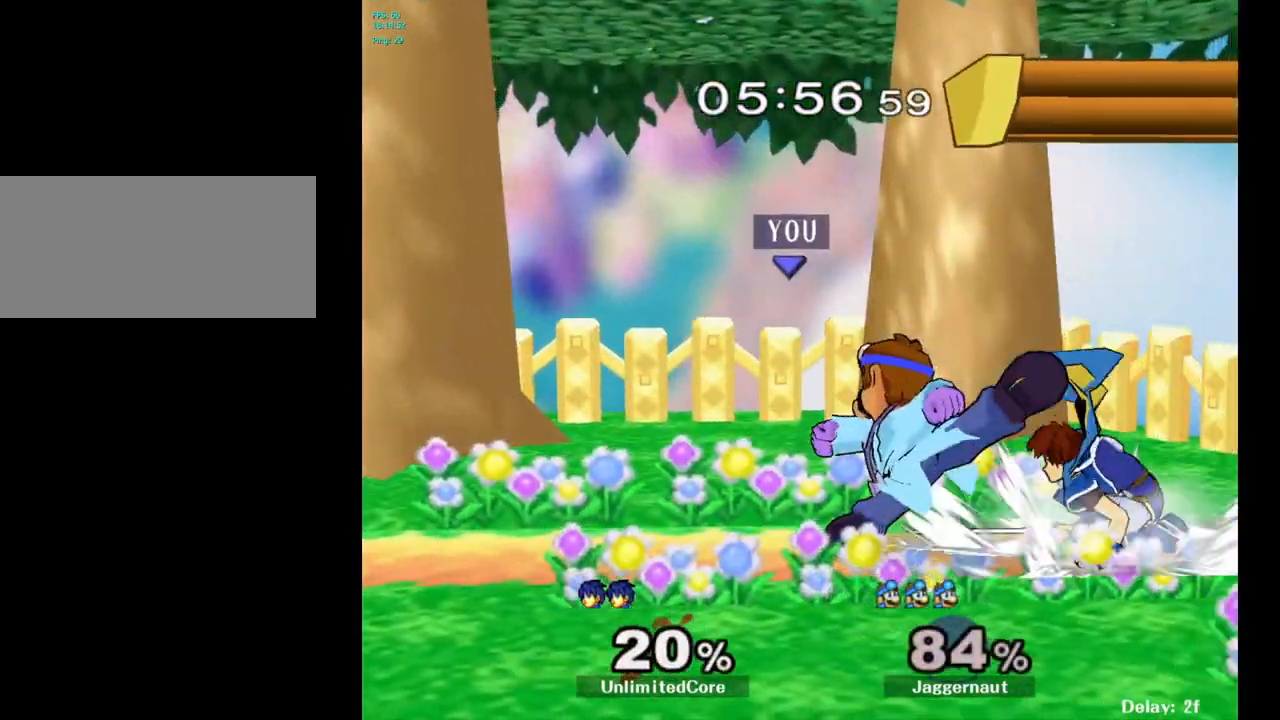
{"buttons": [], "left_stick": "down-left", "right_stick": "center", "events": [[267, "left_stick", "center"], [417, "left_stick", "down-left"]]}
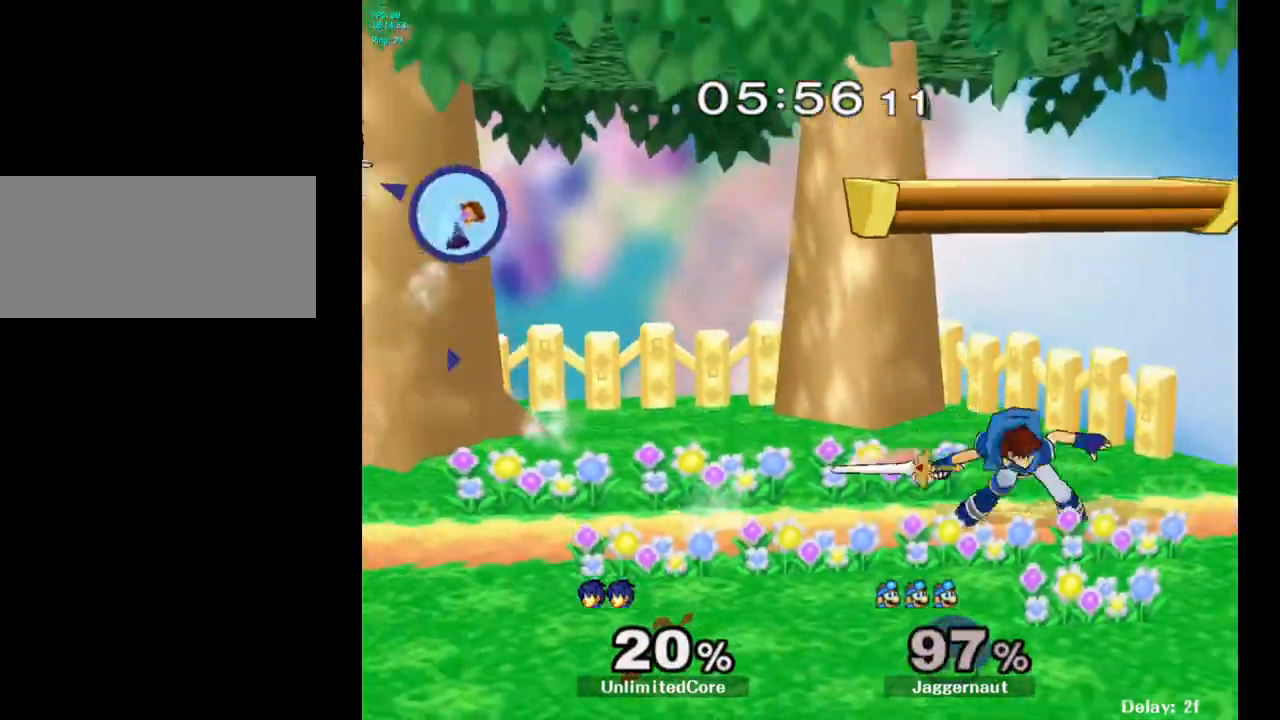
{"buttons": [], "left_stick": "right", "right_stick": "center", "events": [[50, "left_stick", "center"], [200, "left_stick", "right"]]}
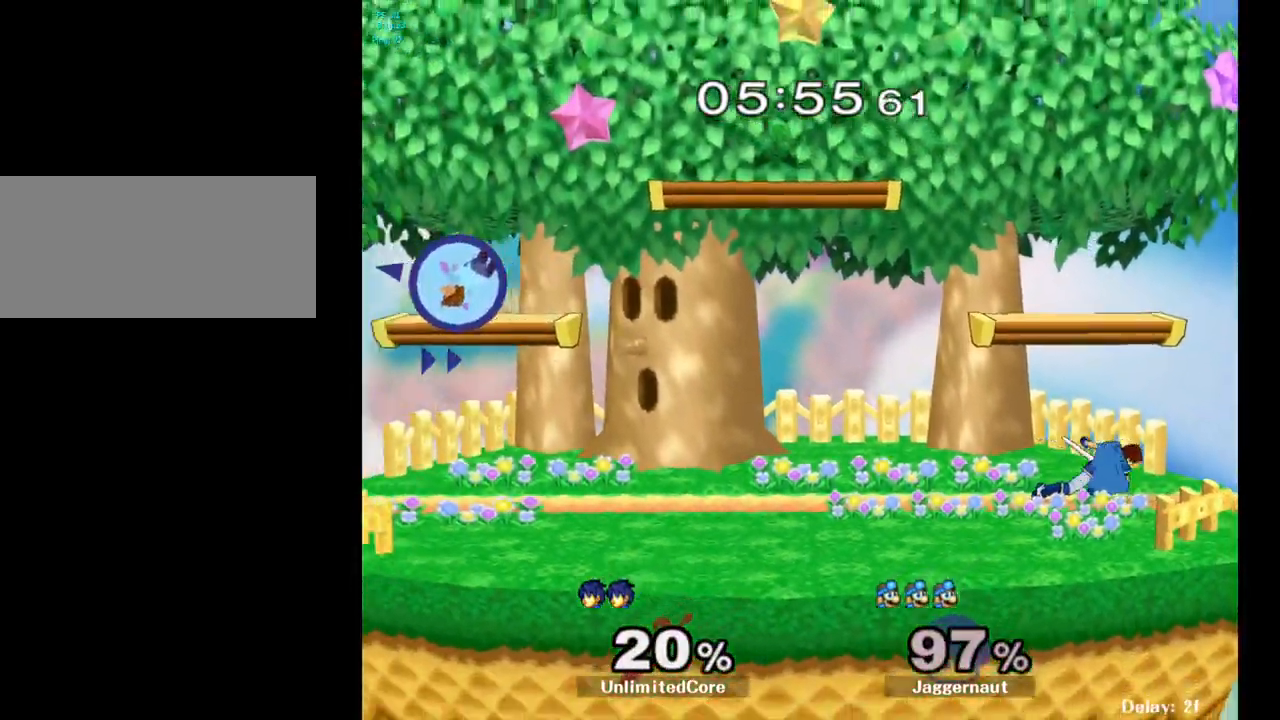
{"buttons": [], "left_stick": "right", "right_stick": "center", "events": []}
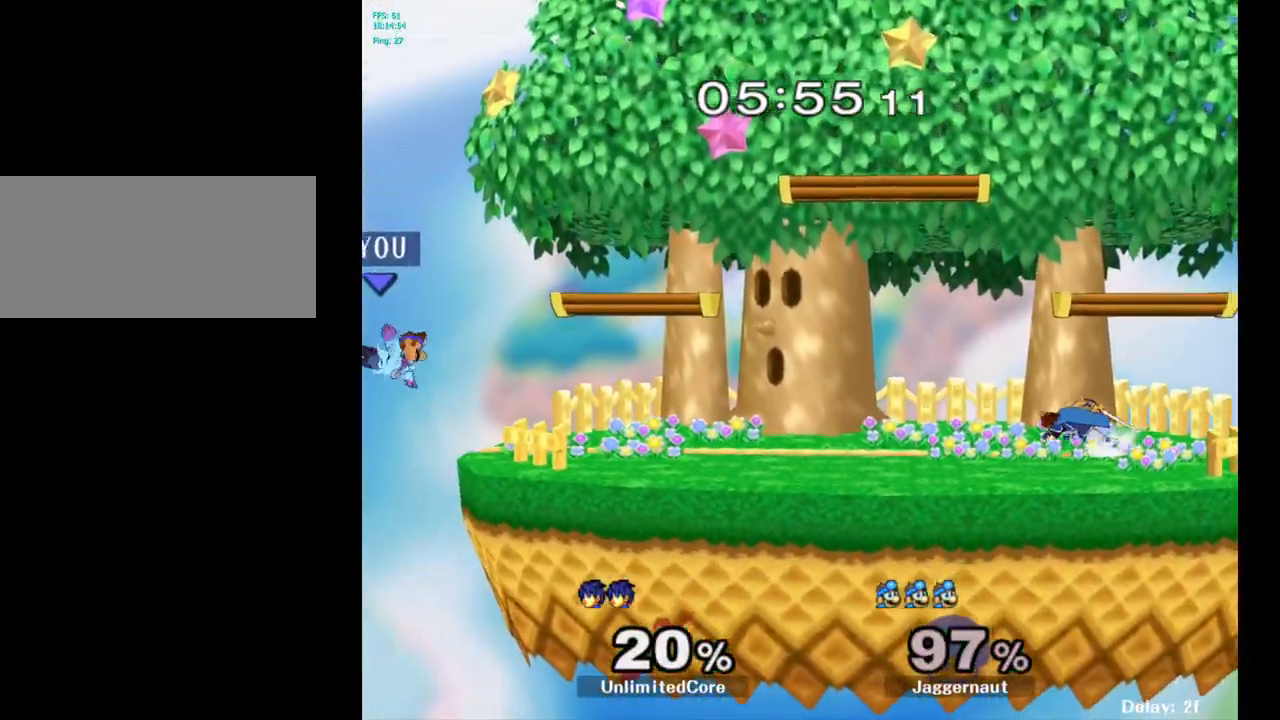
{"buttons": ["Y"], "left_stick": "right", "right_stick": "center", "events": [[183, "left_stick", "center"], [467, "left_stick", "right"], [500, "Y", "down"]]}
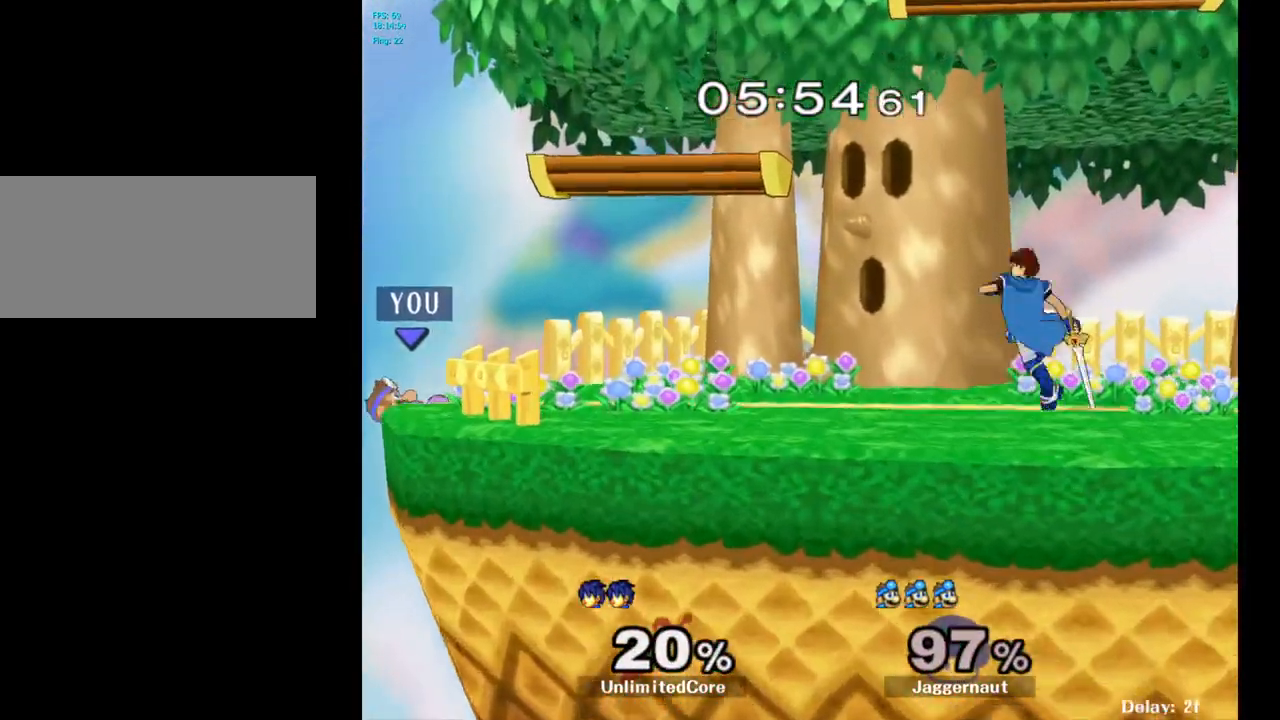
{"buttons": [], "left_stick": "center", "right_stick": "center", "events": [[33, "left_stick", "center"], [150, "Y", "up"]]}
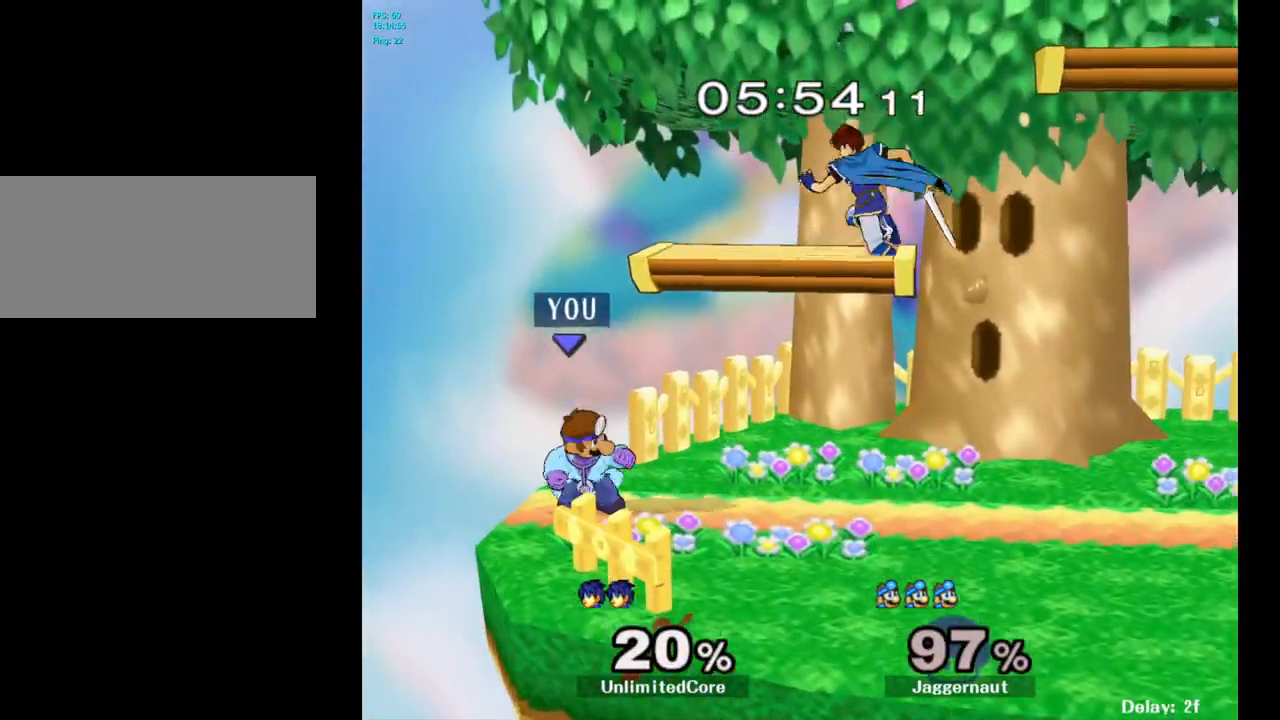
{"buttons": [], "left_stick": "center", "right_stick": "center", "events": [[267, "A", "down"], [383, "A", "up"]]}
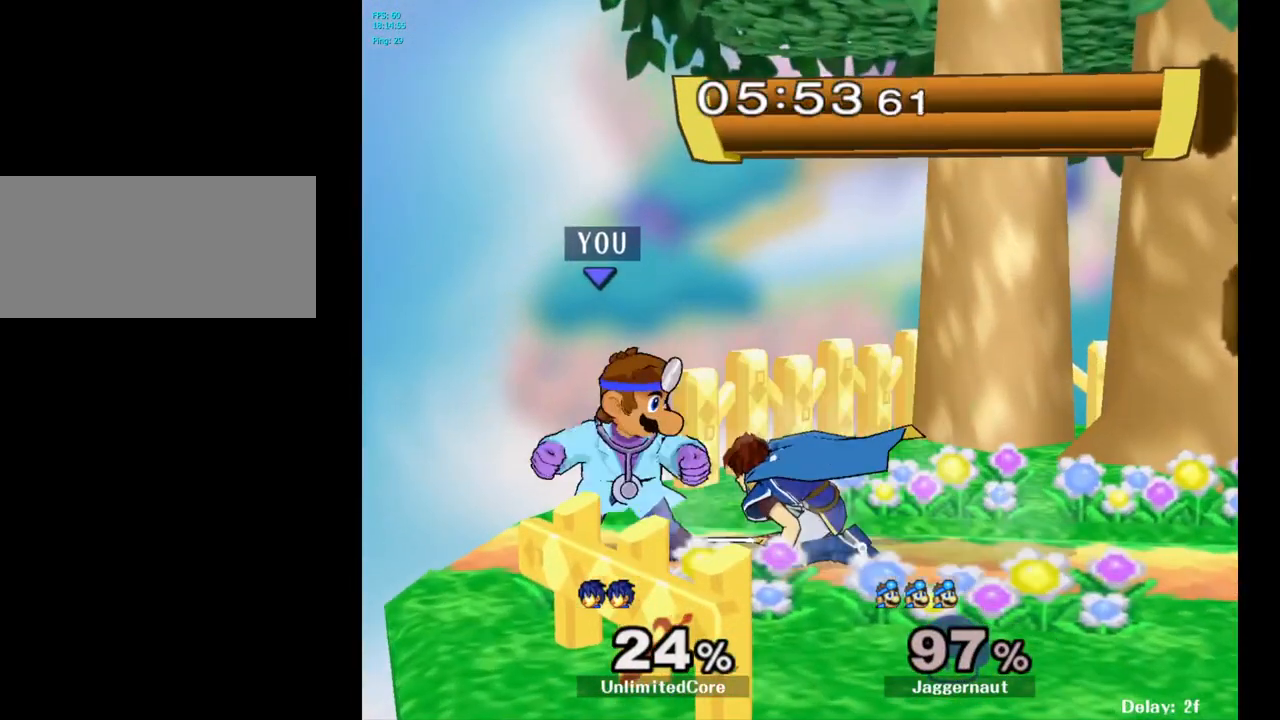
{"buttons": [], "left_stick": "right", "right_stick": "center", "events": [[150, "Z", "down"], [250, "Z", "up"], [500, "left_stick", "right"]]}
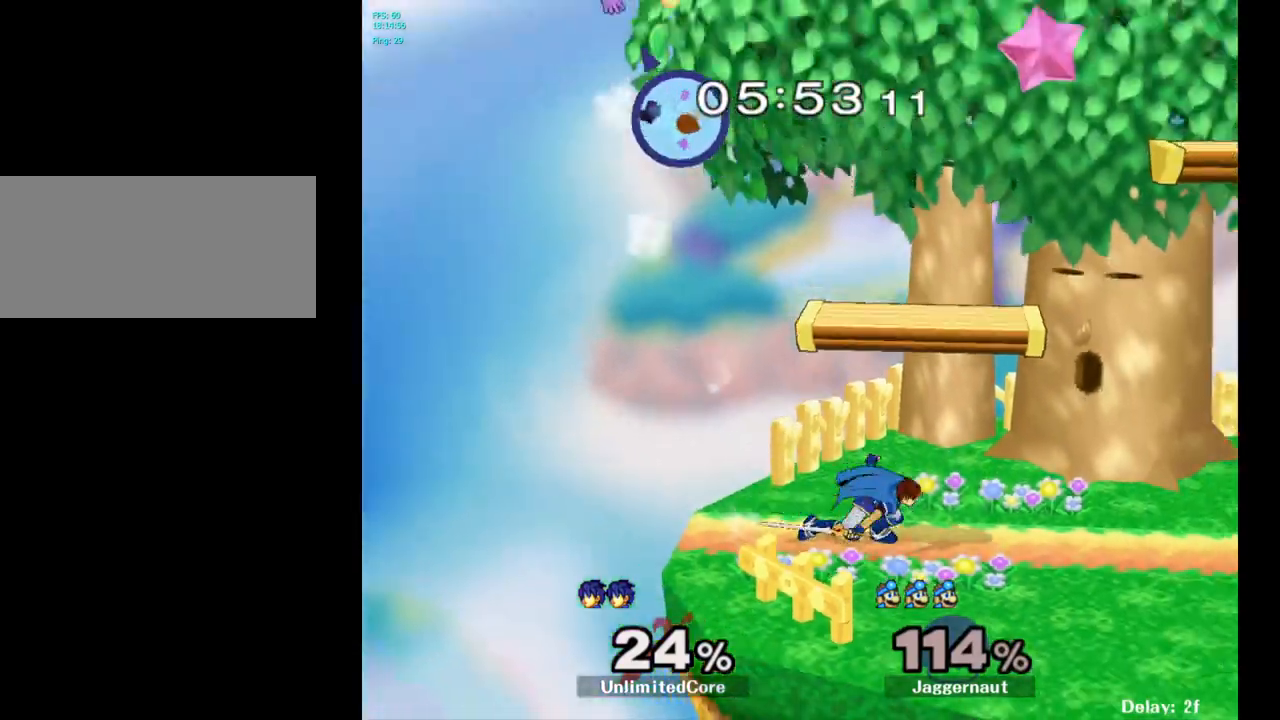
{"buttons": [], "left_stick": "center", "right_stick": "center", "events": [[450, "left_stick", "center"]]}
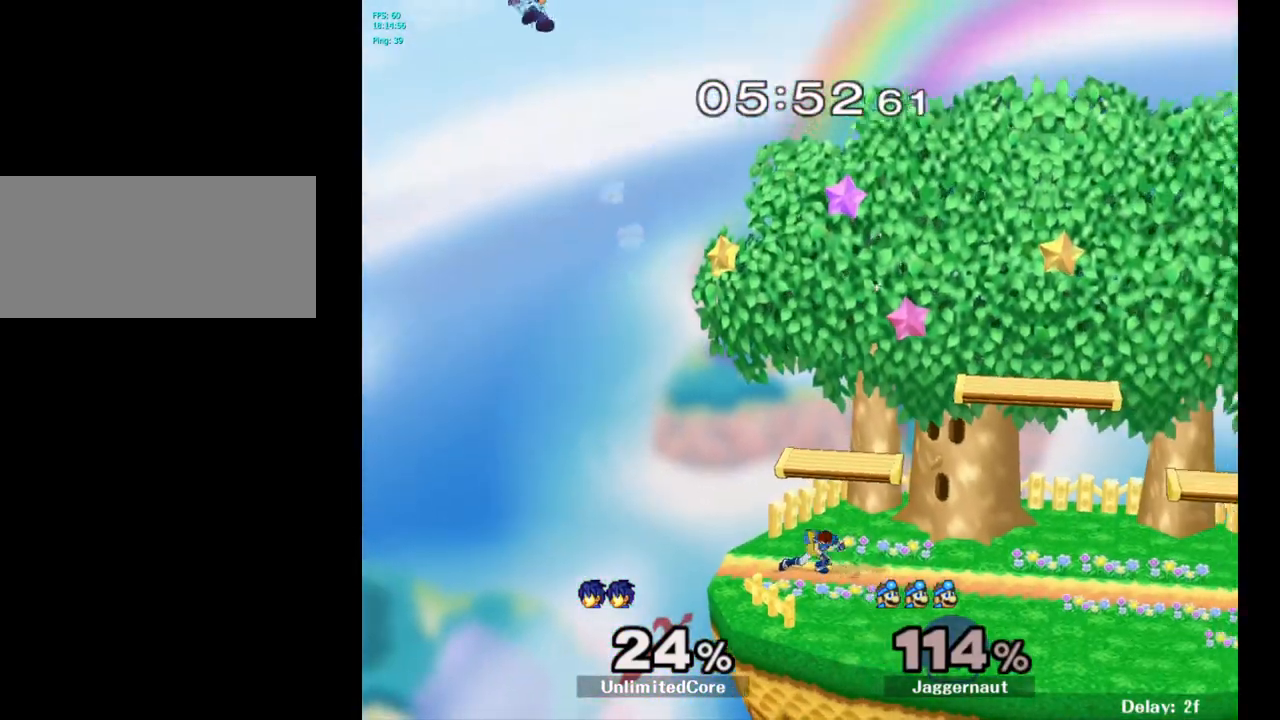
{"buttons": [], "left_stick": "center", "right_stick": "center", "events": [[133, "left_stick", "right"], [450, "left_stick", "center"]]}
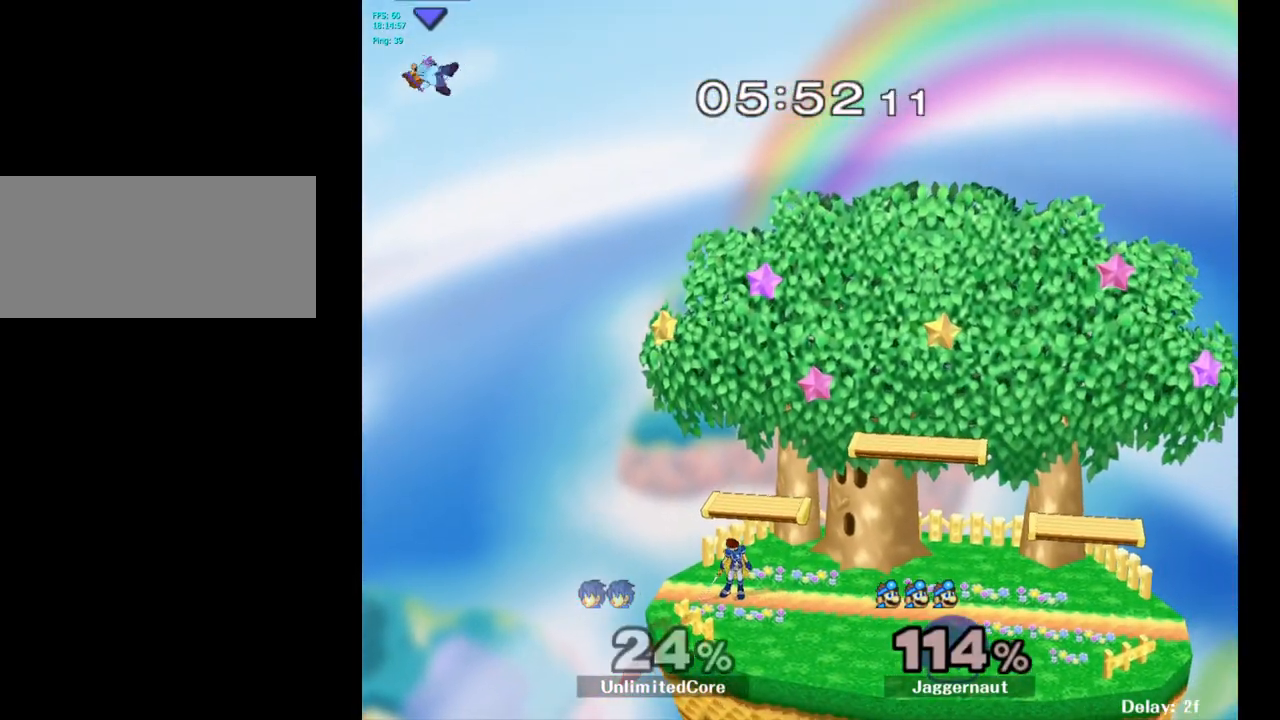
{"buttons": [], "left_stick": "right", "right_stick": "center", "events": [[50, "left_stick", "right"], [183, "left_stick", "center"], [267, "B", "down"], [367, "B", "up"], [467, "left_stick", "right"]]}
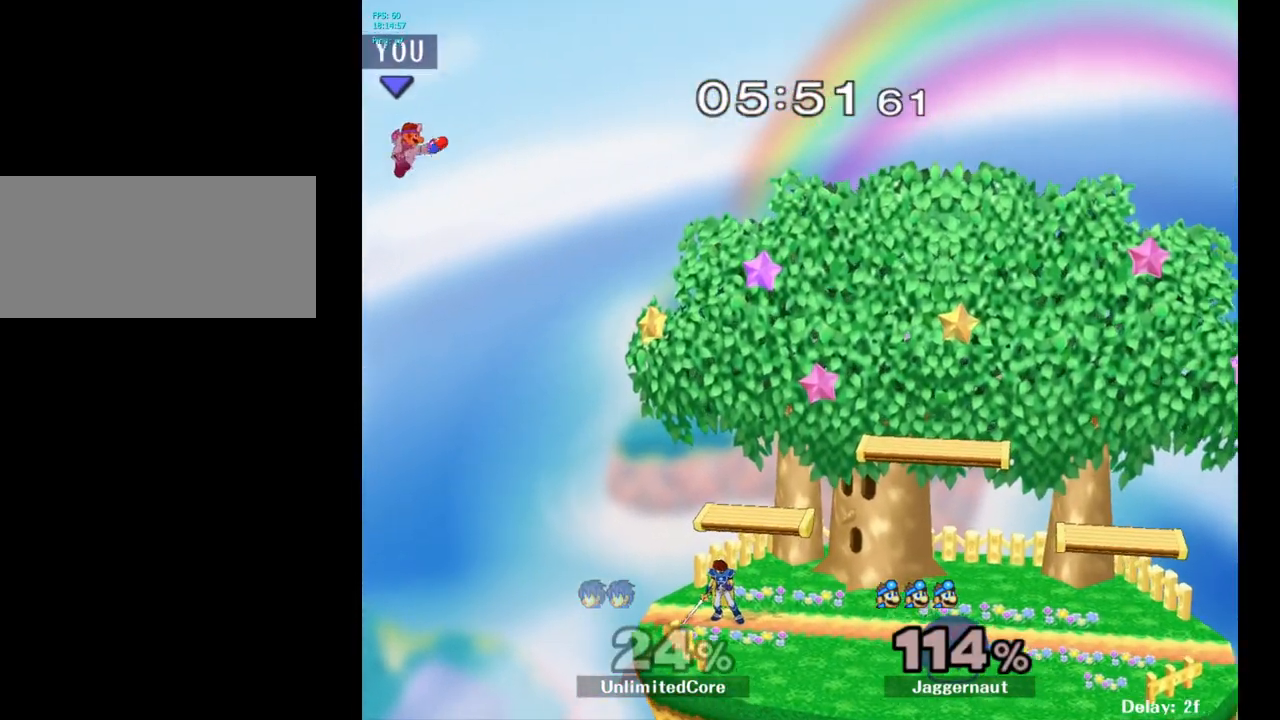
{"buttons": [], "left_stick": "center", "right_stick": "center", "events": [[417, "left_stick", "center"]]}
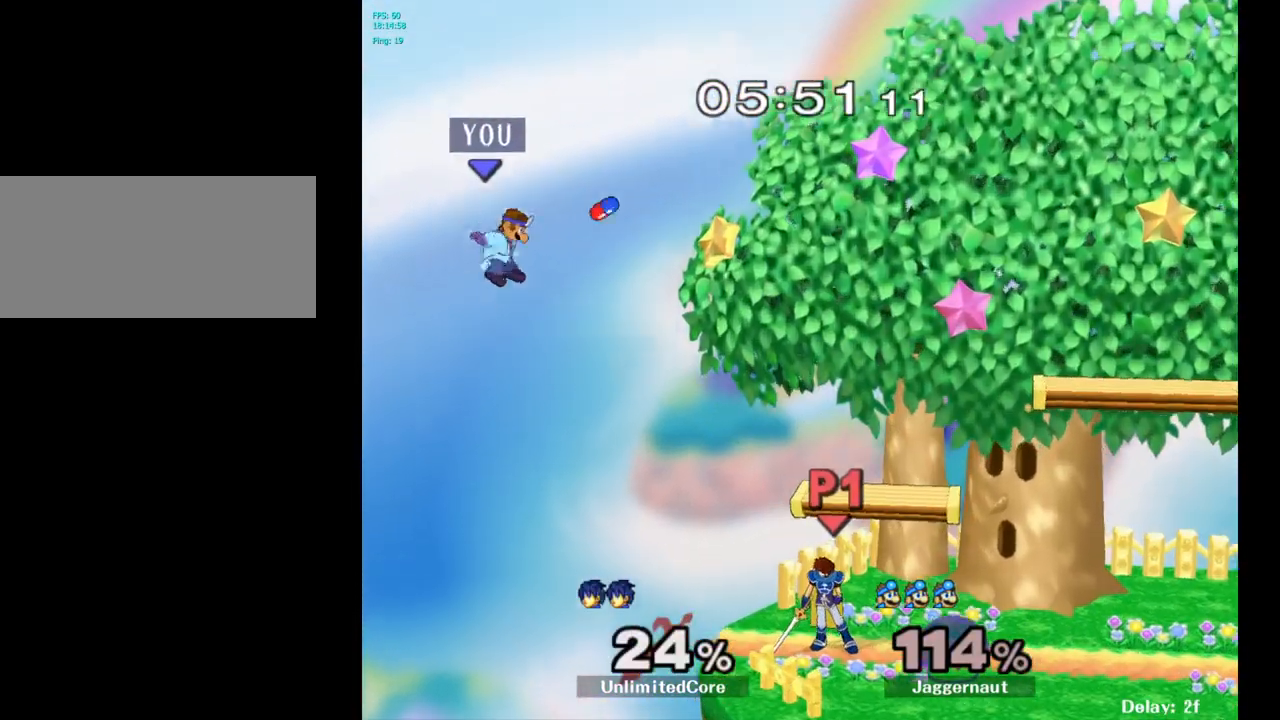
{"buttons": [], "left_stick": "right", "right_stick": "center", "events": [[17, "B", "down"], [67, "B", "up"], [167, "B", "down"], [233, "B", "up"], [417, "left_stick", "right"]]}
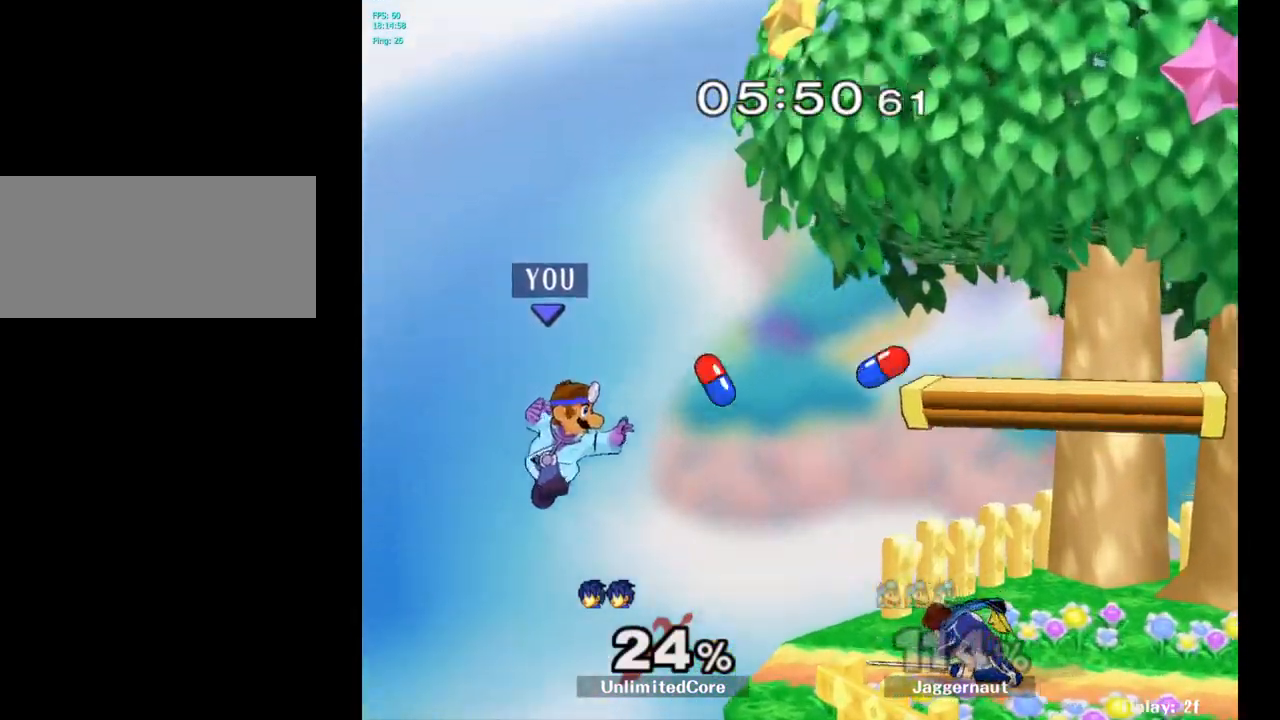
{"buttons": [], "left_stick": "left", "right_stick": "center", "events": [[350, "left_stick", "center"], [450, "left_stick", "left"]]}
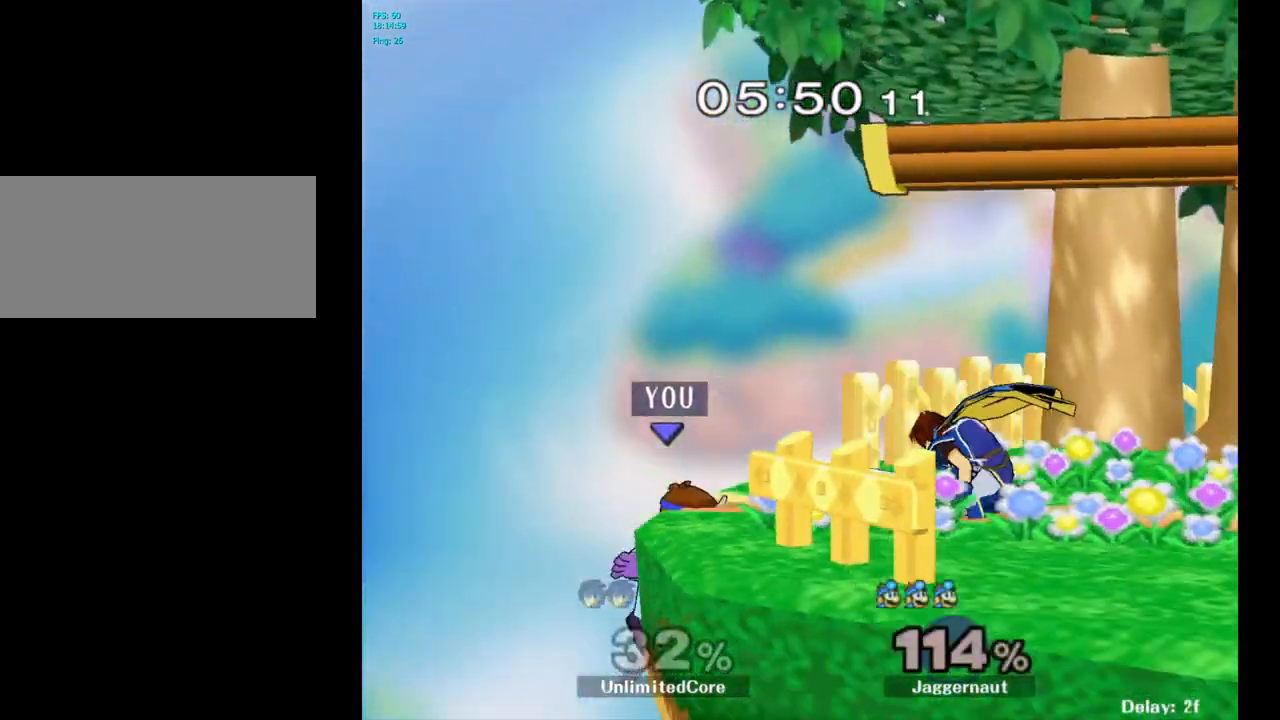
{"buttons": [], "left_stick": "right", "right_stick": "center", "events": [[50, "left_stick", "right"], [83, "Y", "down"], [283, "A", "down"], [367, "Y", "up"], [500, "A", "up"]]}
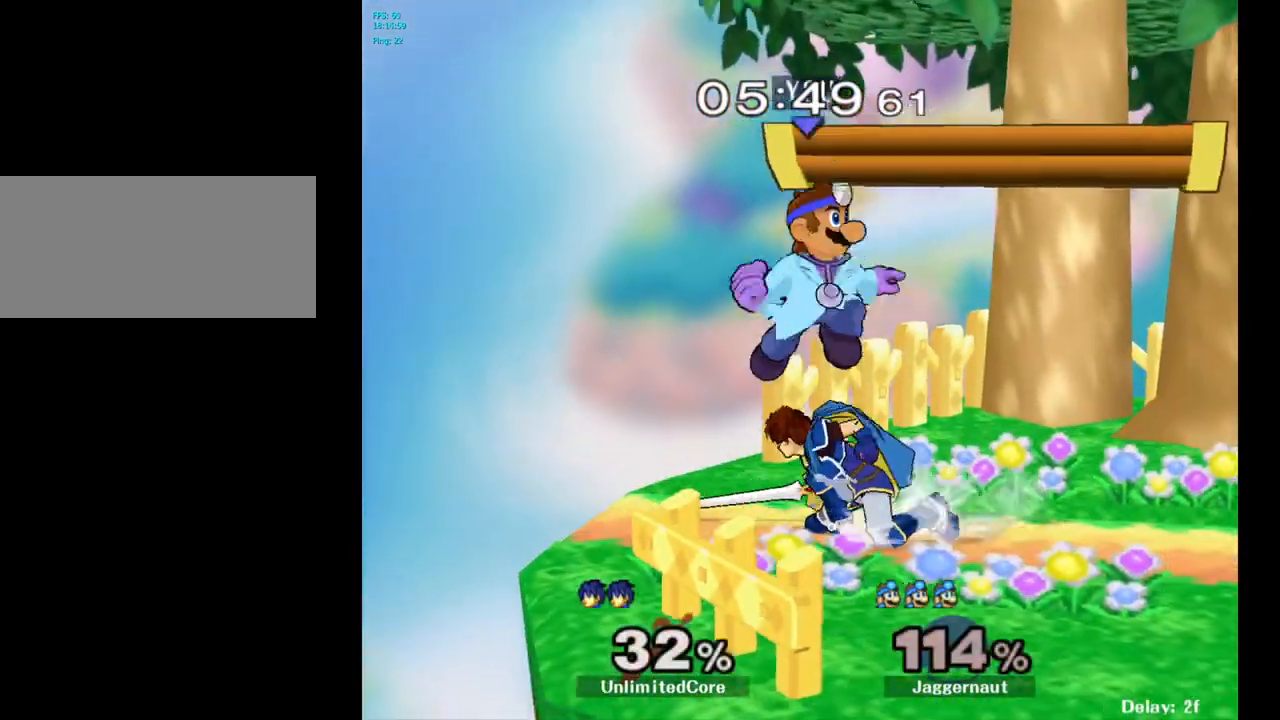
{"buttons": ["R1"], "left_stick": "center", "right_stick": "center", "events": [[17, "left_stick", "center"], [83, "left_stick", "down"], [183, "R1", "down"], [367, "left_stick", "center"]]}
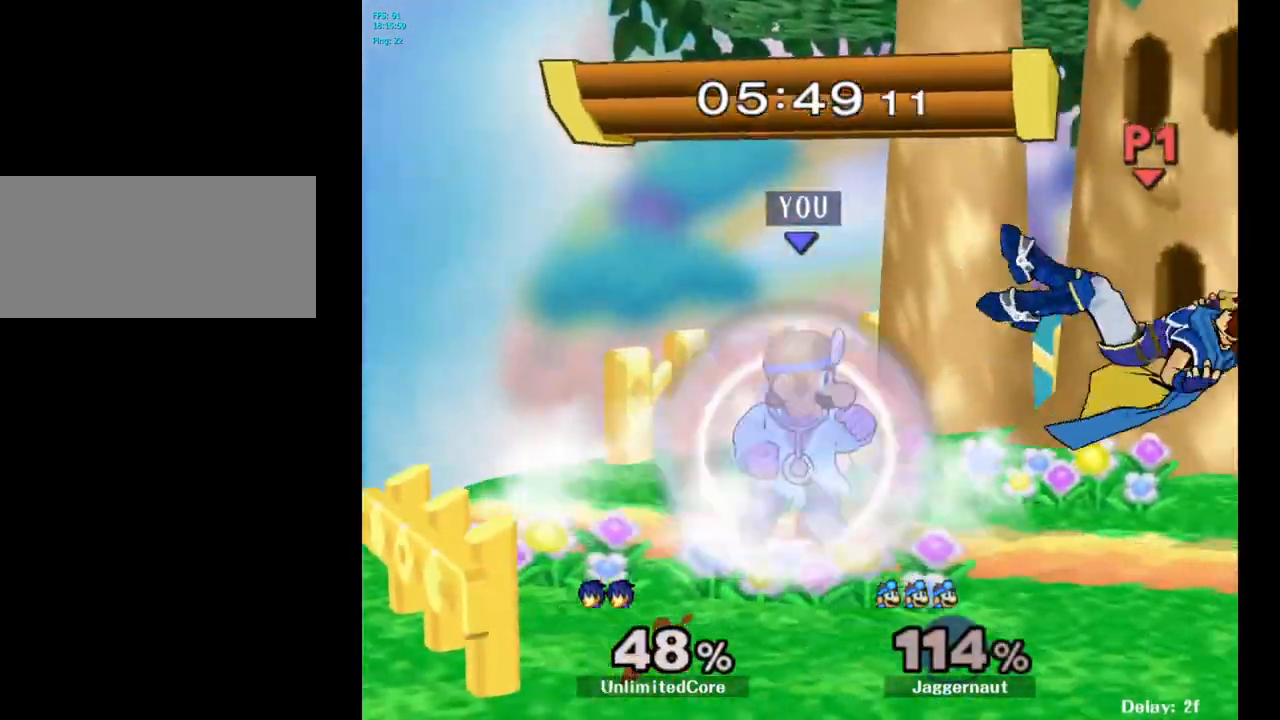
{"buttons": [], "left_stick": "right", "right_stick": "center", "events": [[50, "R1", "up"], [283, "Y", "down"], [300, "left_stick", "right"], [500, "Y", "up"]]}
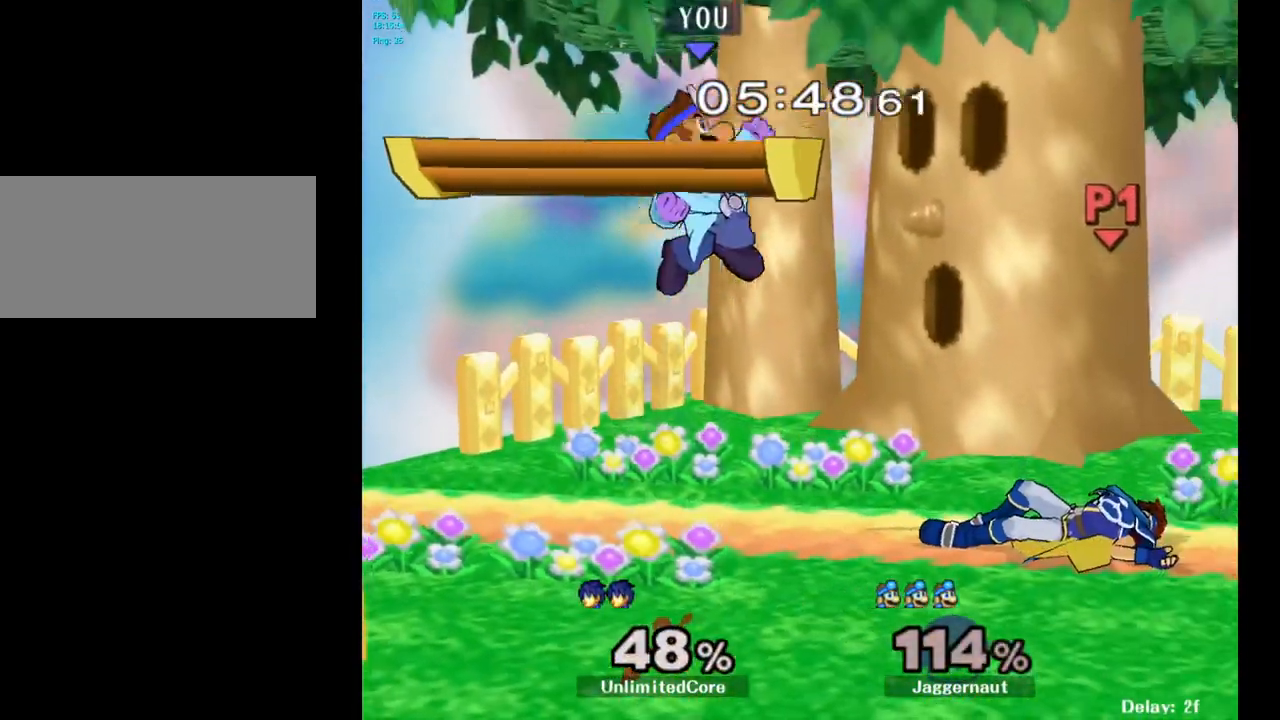
{"buttons": [], "left_stick": "right", "right_stick": "left", "events": [[233, "left_stick", "up-left"], [450, "left_stick", "right"], [450, "right_stick", "left"]]}
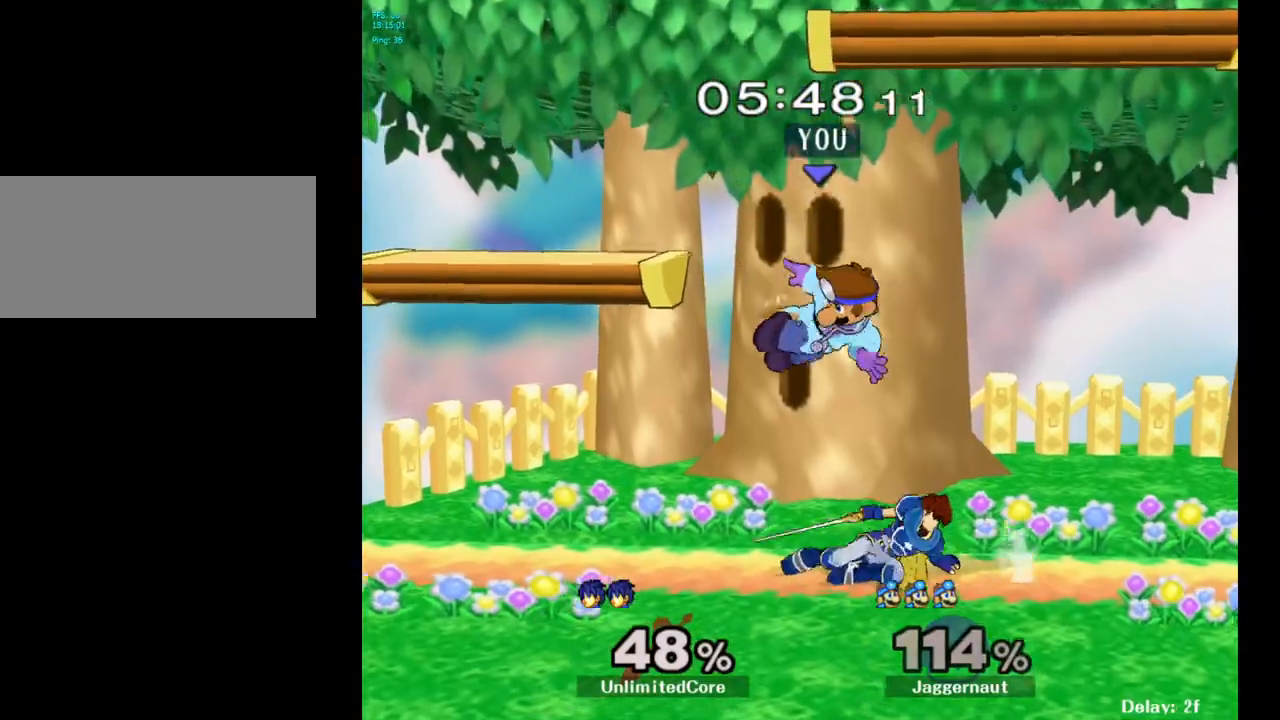
{"buttons": ["R1"], "left_stick": "center", "right_stick": "center", "events": [[67, "right_stick", "center"], [217, "R1", "down"], [417, "left_stick", "center"]]}
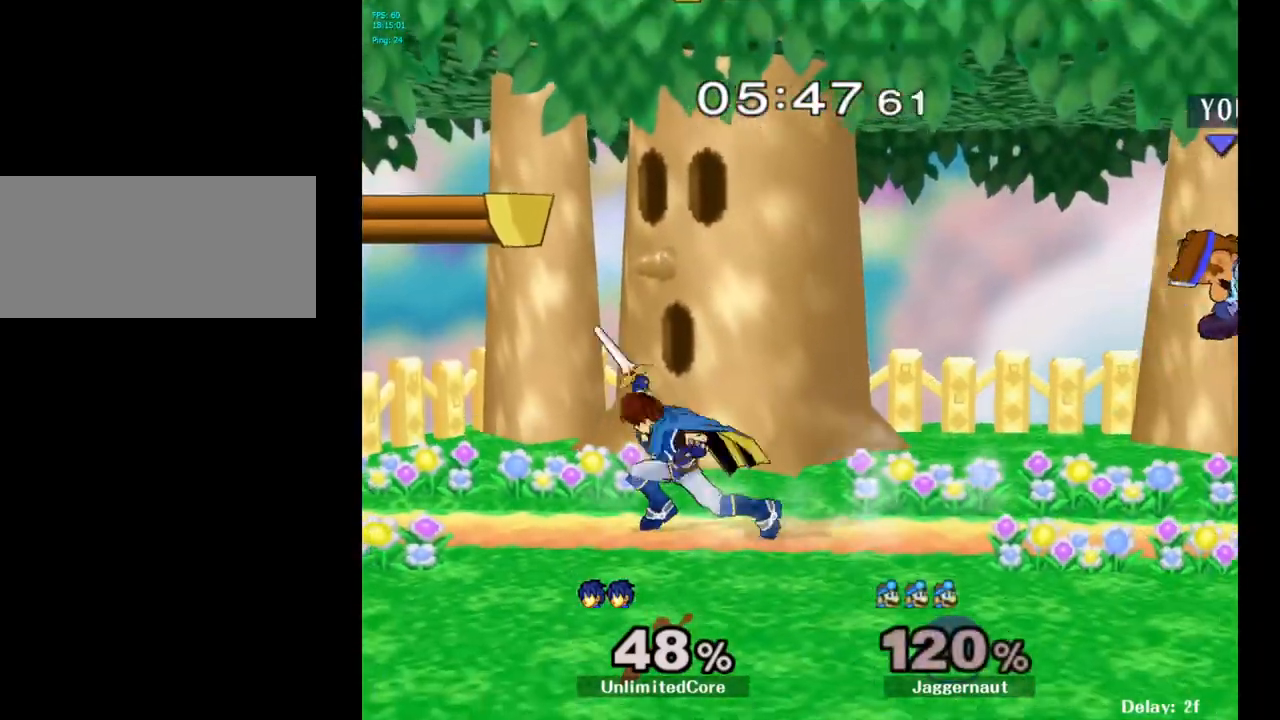
{"buttons": [], "left_stick": "left", "right_stick": "center", "events": [[133, "R1", "up"], [183, "left_stick", "left"], [333, "left_stick", "center"], [483, "left_stick", "left"]]}